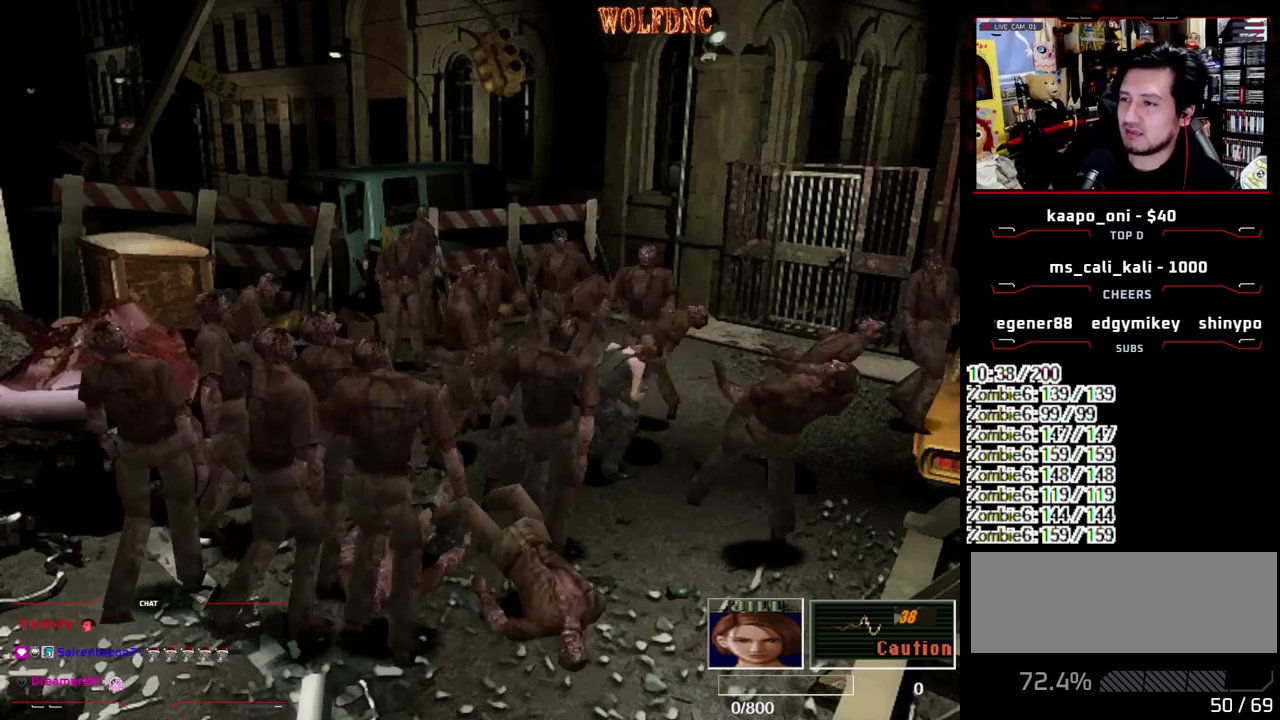
Gameplay with a controller (PlayStation layout); each line is a JSON object with the inputs held at the frame after it. "events" lists button and stick changes between this image and that frame as [ms after this image, input, new state], when the widget could be followed in between. Not read: L3 R3 SELECT.
{"buttons": ["SQUARE", "DPAD_UP", "DPAD_RIGHT"], "events": []}
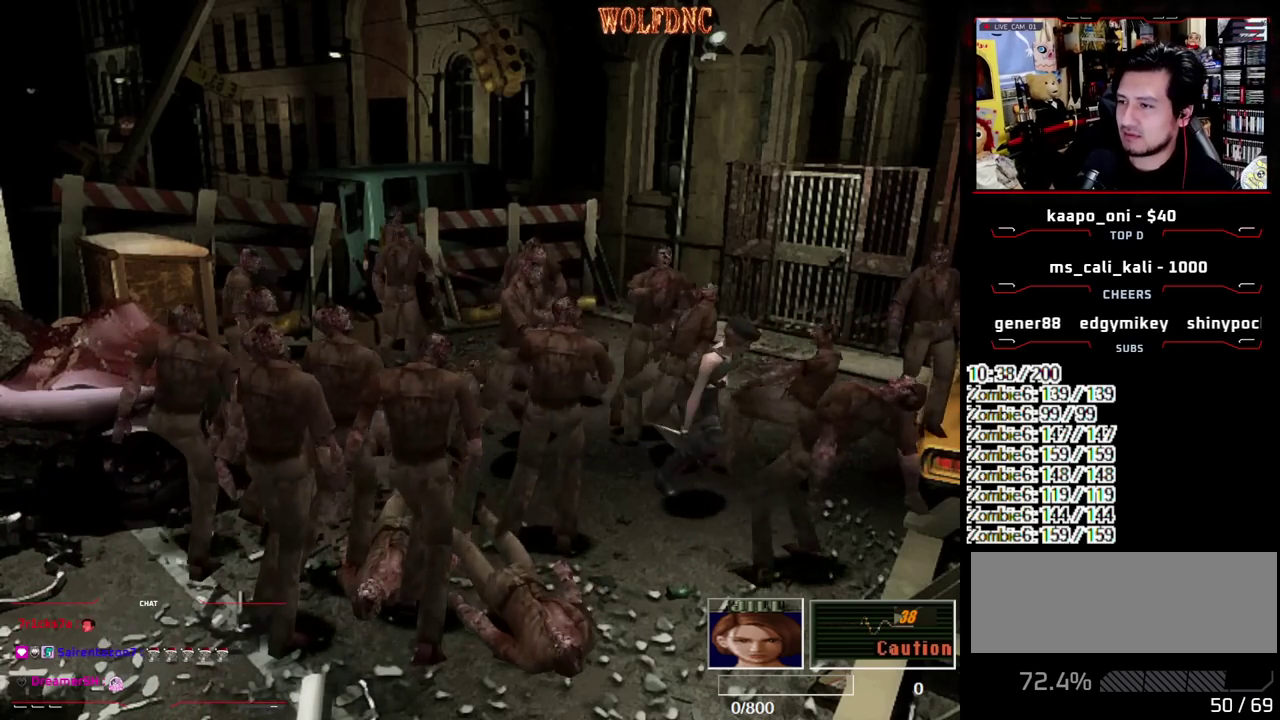
{"buttons": ["SQUARE", "DPAD_UP", "DPAD_RIGHT"], "events": []}
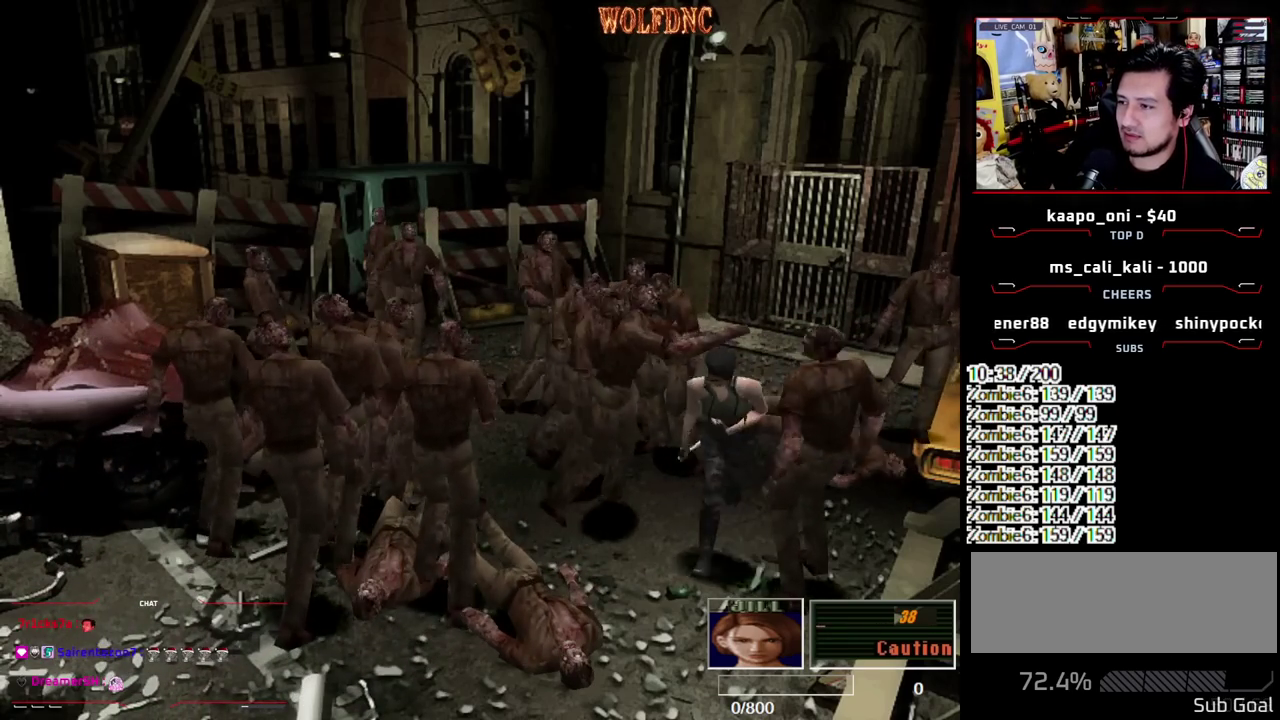
{"buttons": ["SQUARE", "DPAD_UP", "DPAD_LEFT"], "events": [[50, "CROSS", "down"], [383, "DPAD_LEFT", "down"], [383, "DPAD_RIGHT", "up"], [417, "CROSS", "up"]]}
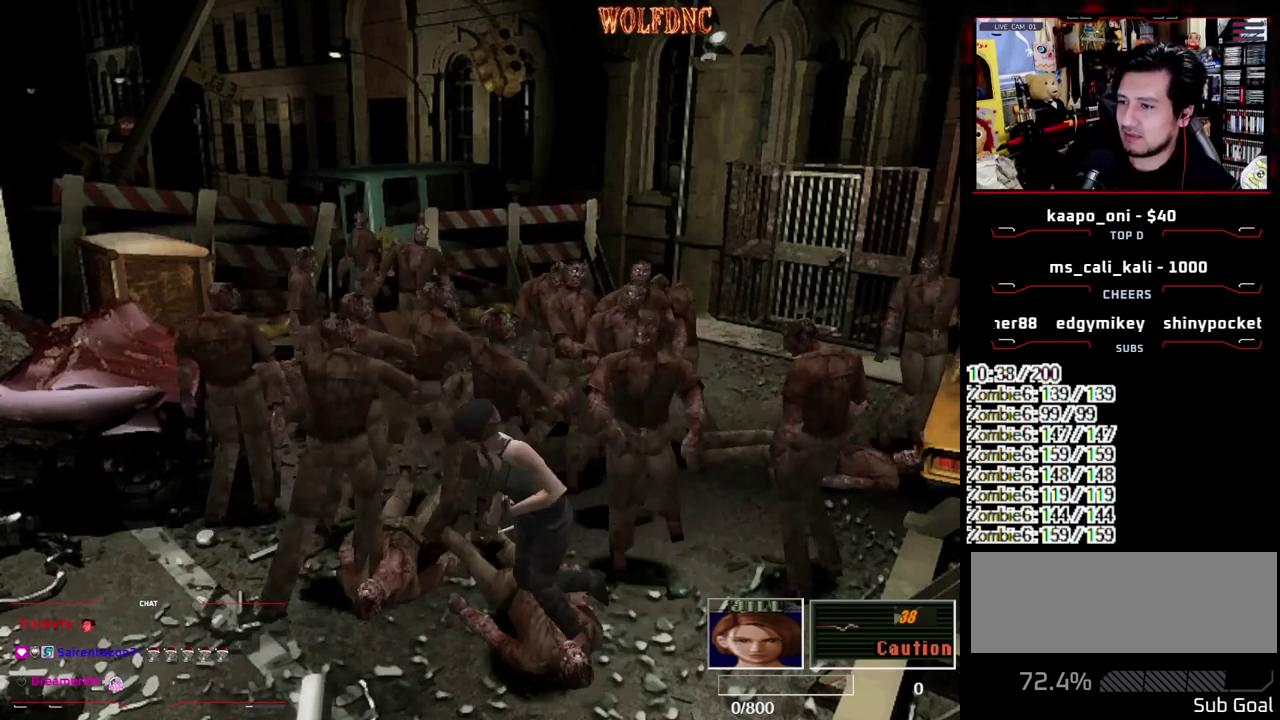
{"buttons": ["SQUARE", "DPAD_UP", "DPAD_RIGHT"], "events": [[250, "DPAD_LEFT", "up"], [250, "DPAD_RIGHT", "down"]]}
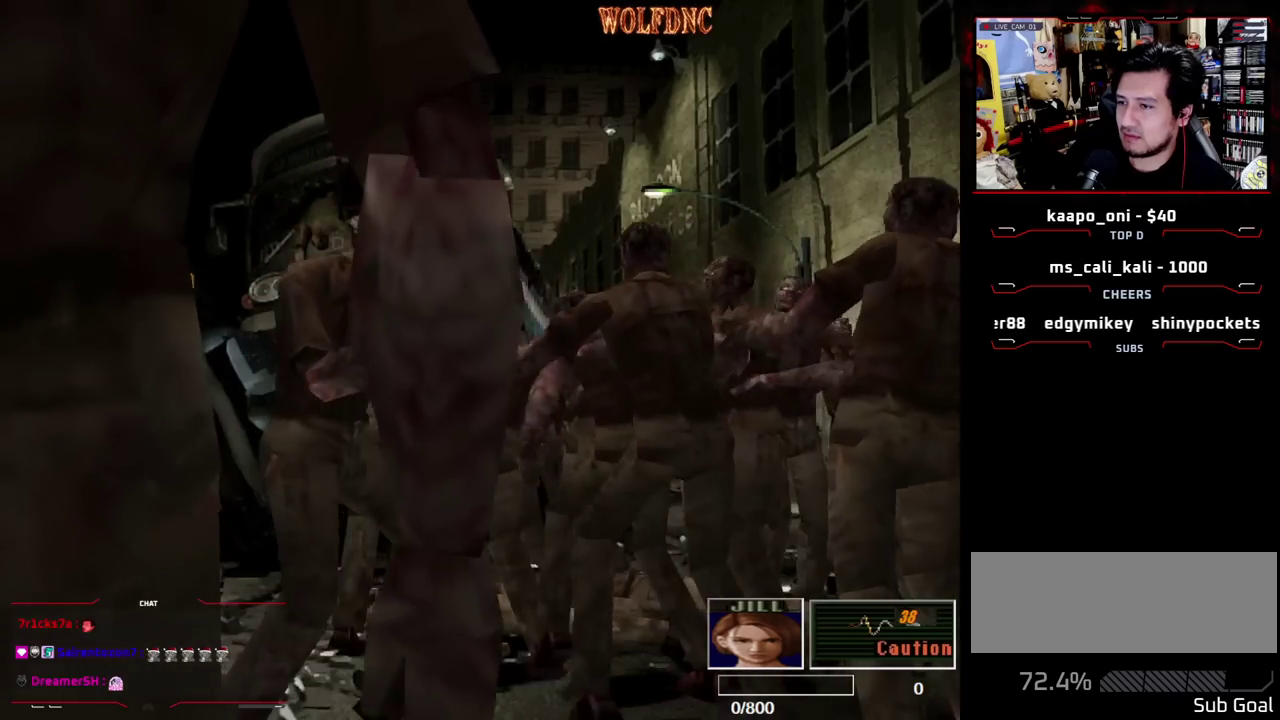
{"buttons": ["SQUARE", "DPAD_UP", "DPAD_RIGHT"], "events": []}
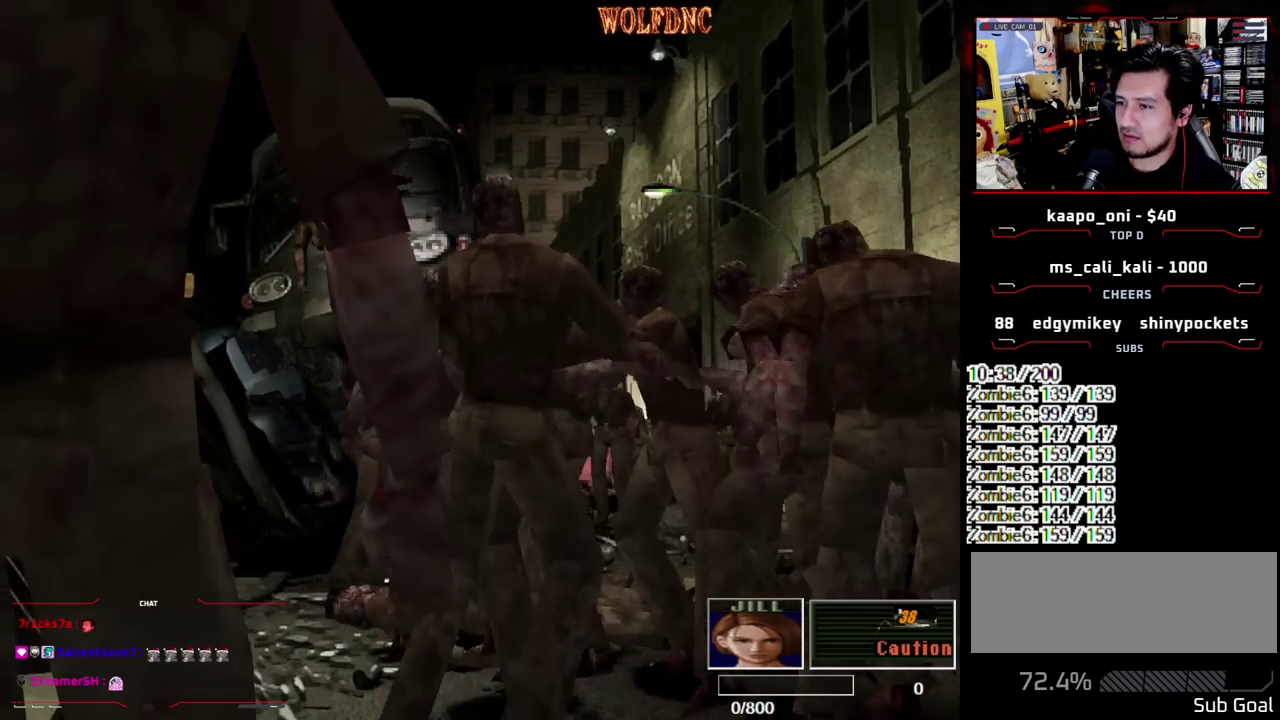
{"buttons": ["SQUARE", "DPAD_UP", "DPAD_LEFT"], "events": [[283, "DPAD_RIGHT", "up"], [383, "DPAD_LEFT", "down"]]}
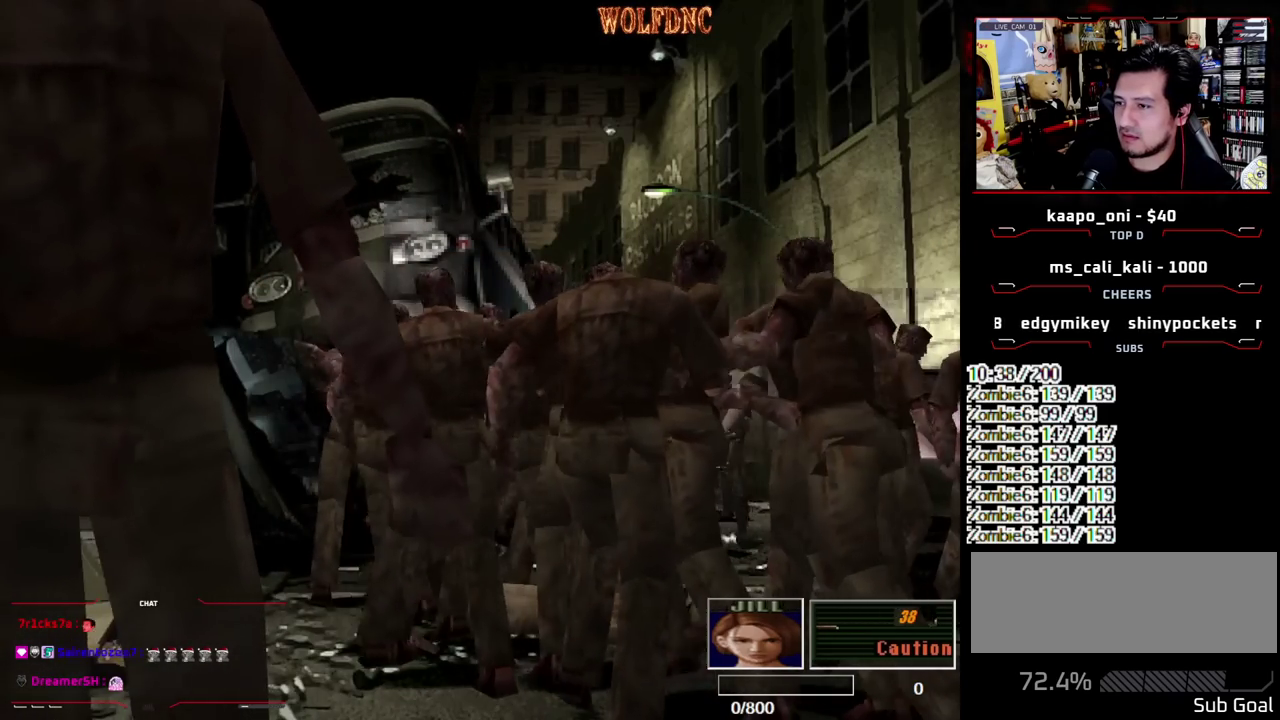
{"buttons": ["SQUARE", "DPAD_UP", "DPAD_LEFT"], "events": [[17, "DPAD_LEFT", "up"], [117, "DPAD_LEFT", "down"]]}
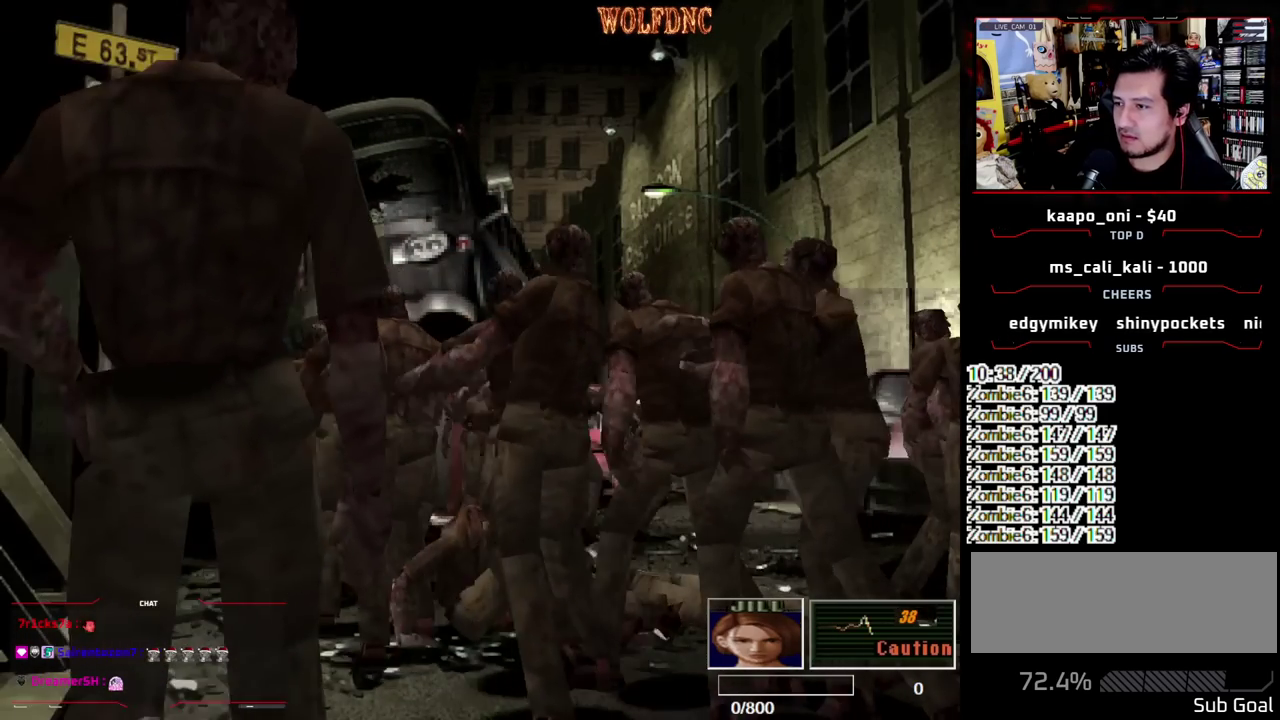
{"buttons": ["SQUARE", "DPAD_UP", "DPAD_RIGHT"], "events": [[267, "DPAD_LEFT", "up"], [267, "DPAD_RIGHT", "down"]]}
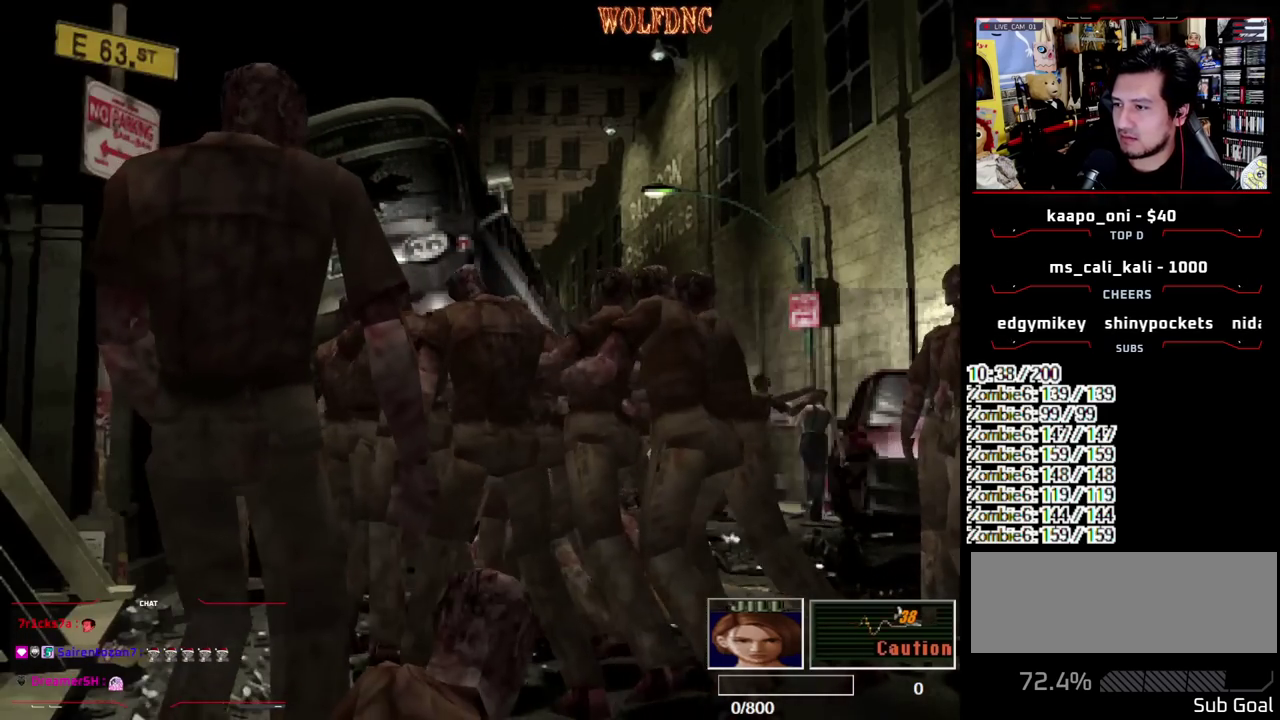
{"buttons": ["SQUARE", "DPAD_UP", "DPAD_LEFT"], "events": [[100, "DPAD_LEFT", "down"], [150, "DPAD_RIGHT", "up"]]}
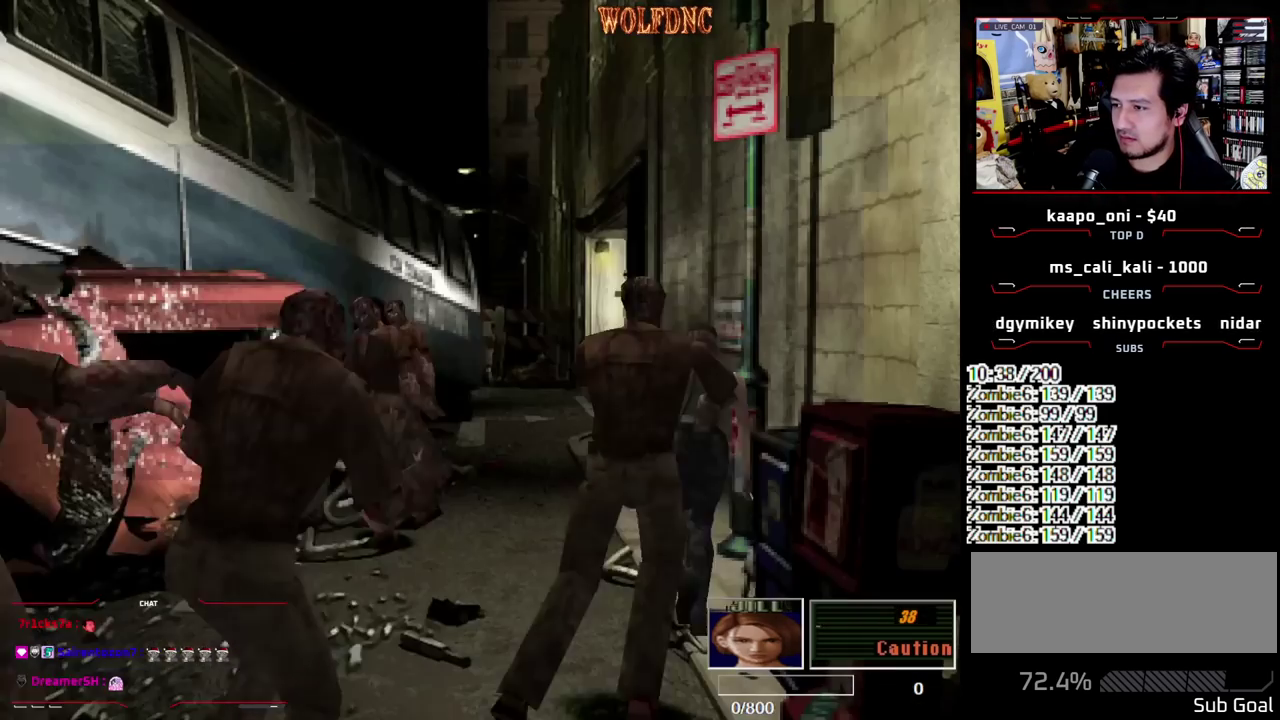
{"buttons": ["SQUARE", "DPAD_UP", "DPAD_RIGHT"], "events": [[250, "DPAD_LEFT", "up"], [250, "DPAD_RIGHT", "down"]]}
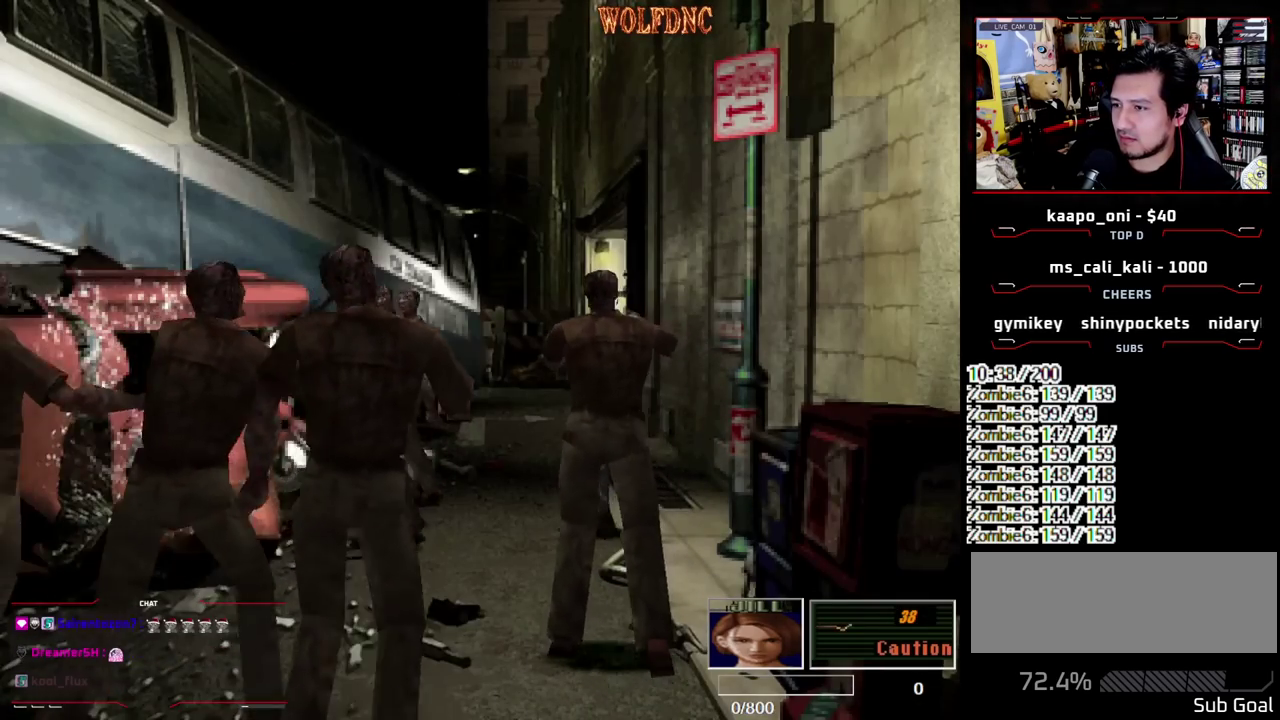
{"buttons": ["SQUARE", "DPAD_UP", "DPAD_LEFT"], "events": [[133, "DPAD_RIGHT", "up"], [317, "DPAD_LEFT", "down"]]}
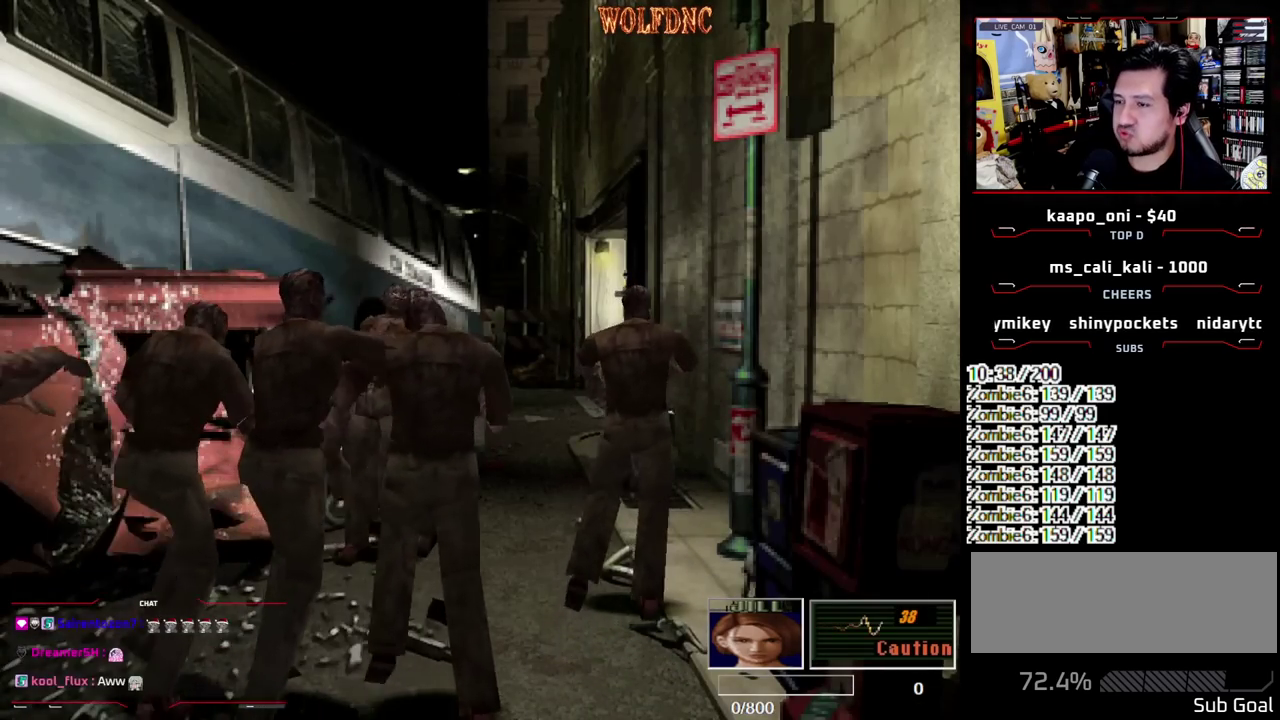
{"buttons": ["SQUARE", "DPAD_UP"], "events": [[50, "DPAD_LEFT", "up"]]}
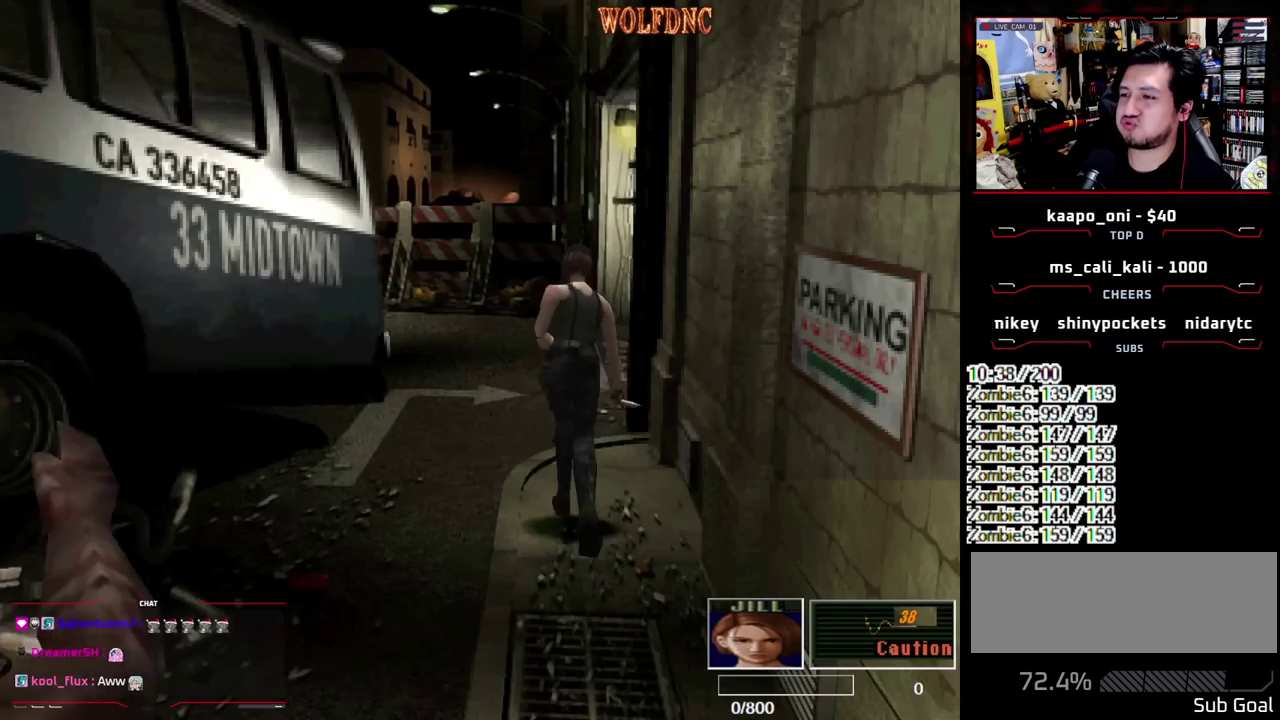
{"buttons": ["SQUARE", "DPAD_UP"], "events": []}
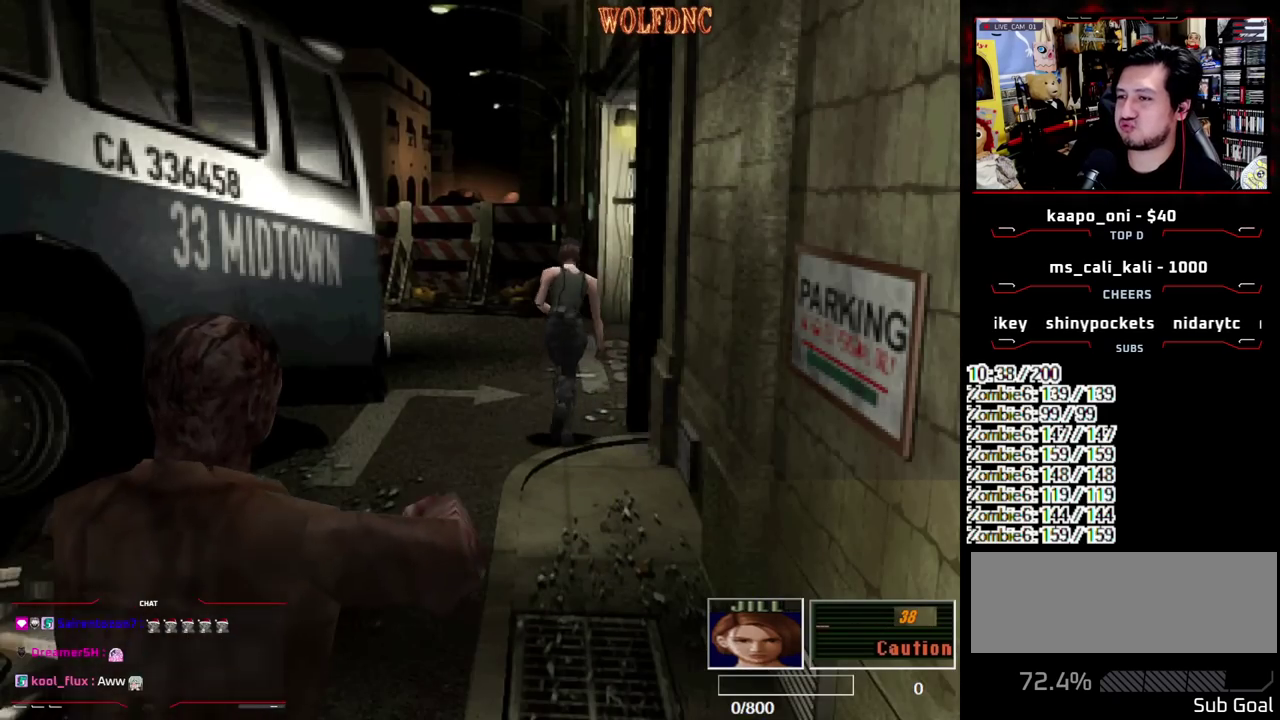
{"buttons": ["SQUARE", "DPAD_UP", "DPAD_LEFT"], "events": [[33, "DPAD_RIGHT", "down"], [133, "DPAD_RIGHT", "up"], [317, "DPAD_LEFT", "down"]]}
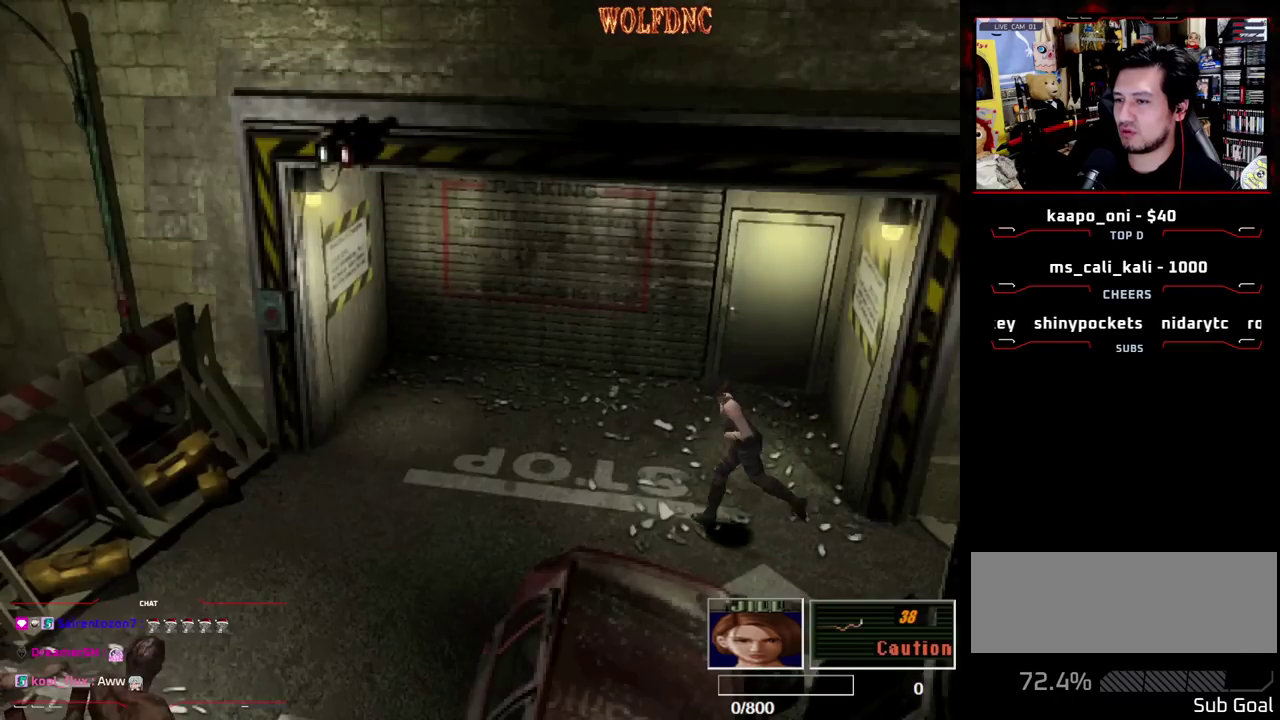
{"buttons": ["SQUARE", "DPAD_UP"], "events": [[50, "DPAD_LEFT", "up"], [333, "DPAD_LEFT", "down"], [383, "DPAD_LEFT", "up"]]}
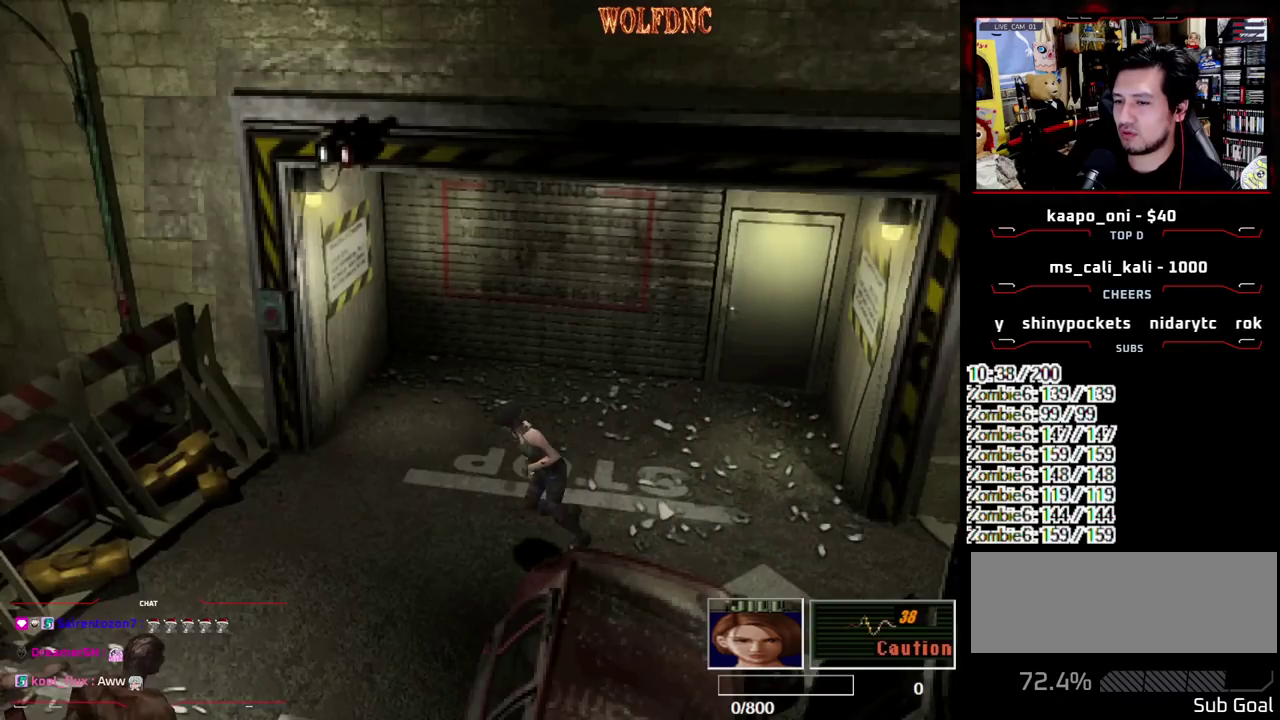
{"buttons": ["SQUARE", "DPAD_UP"], "events": []}
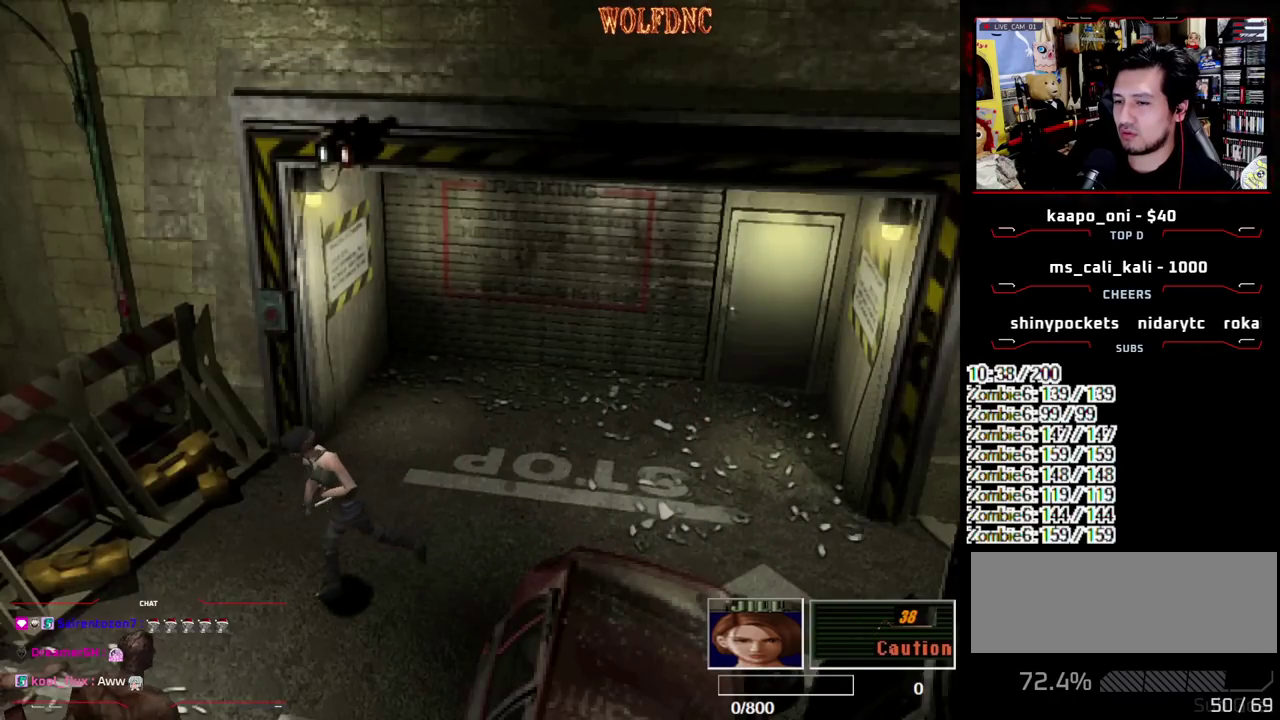
{"buttons": [], "events": [[33, "DPAD_UP", "up"], [33, "SQUARE", "up"], [83, "DPAD_DOWN", "down"], [167, "SQUARE", "down"], [267, "DPAD_DOWN", "up"], [317, "SQUARE", "up"]]}
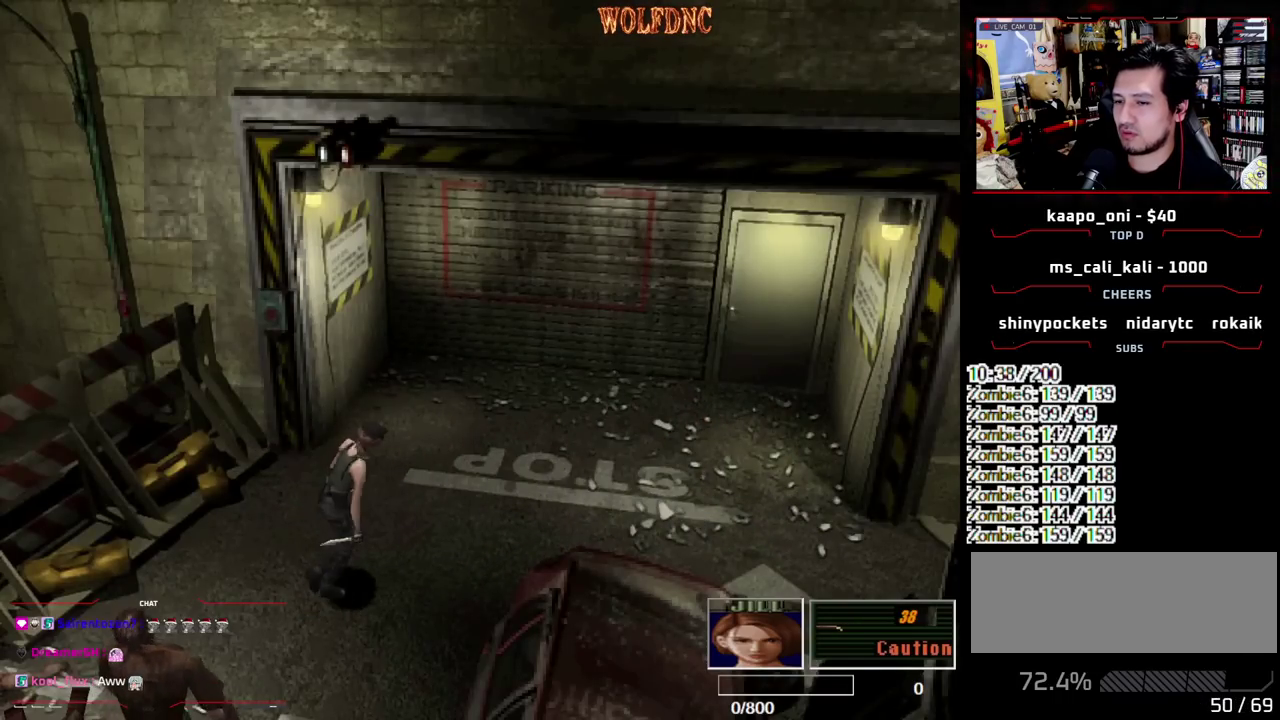
{"buttons": ["DPAD_DOWN"], "events": [[150, "DPAD_DOWN", "down"]]}
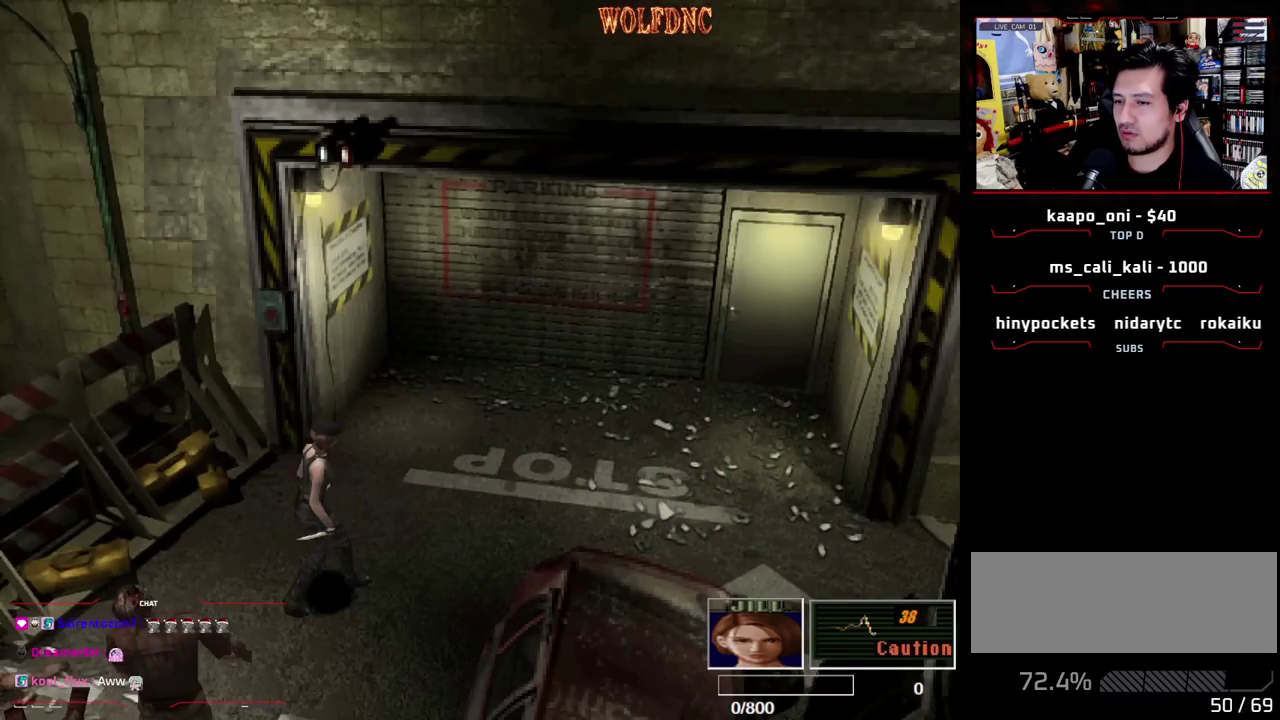
{"buttons": ["SQUARE", "DPAD_UP"], "events": [[67, "DPAD_LEFT", "down"], [117, "DPAD_DOWN", "up"], [300, "DPAD_UP", "down"], [300, "SQUARE", "down"], [433, "DPAD_LEFT", "up"]]}
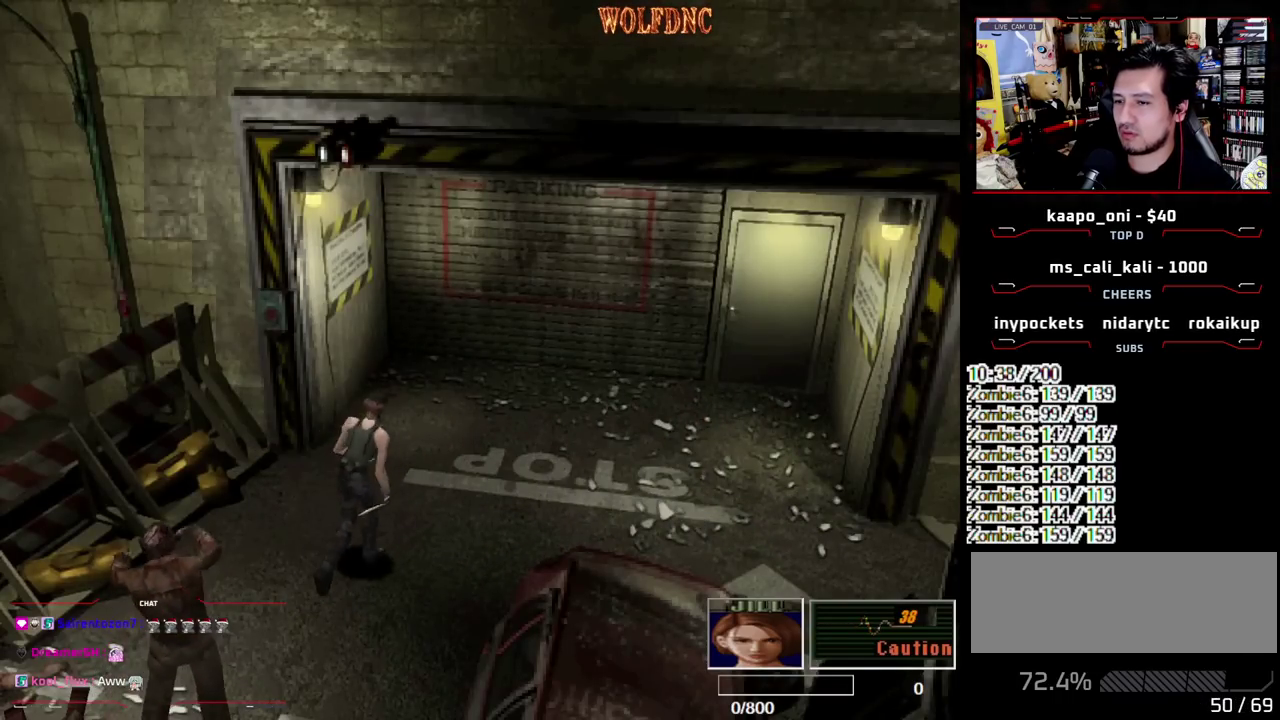
{"buttons": ["SQUARE", "DPAD_UP", "DPAD_LEFT"], "events": [[83, "DPAD_RIGHT", "down"], [217, "DPAD_RIGHT", "up"], [367, "DPAD_LEFT", "down"]]}
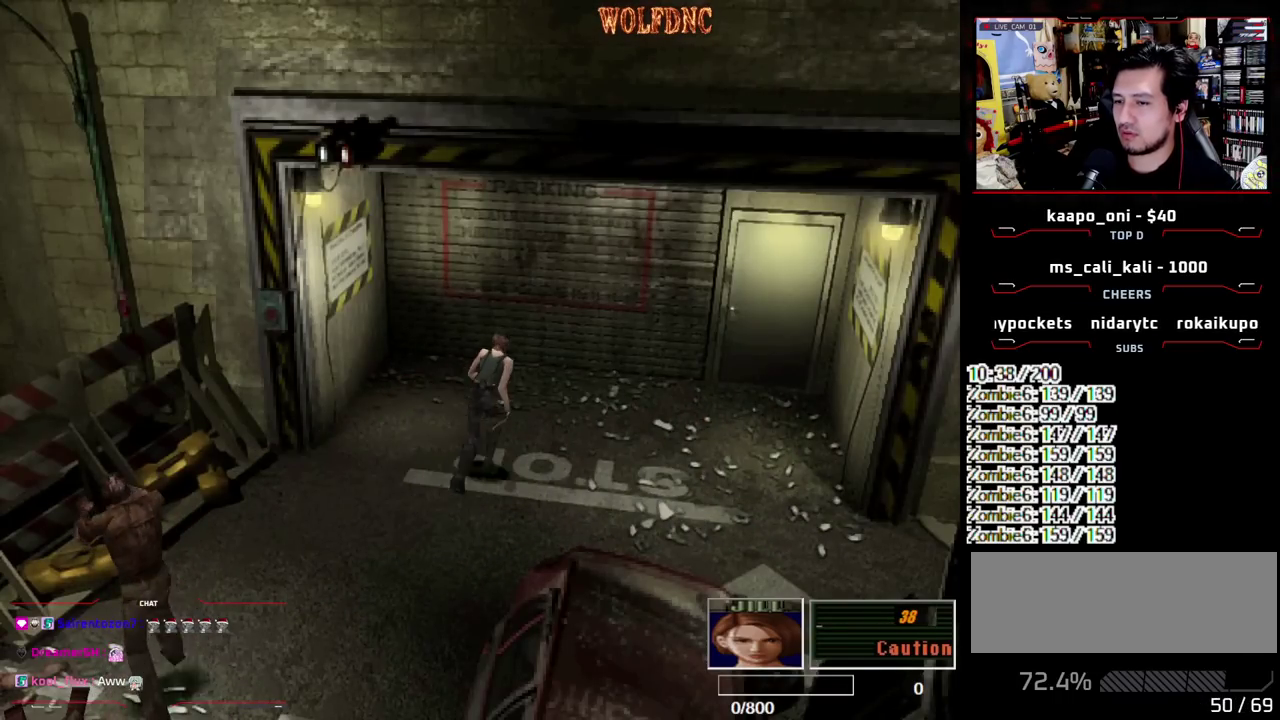
{"buttons": ["SQUARE", "DPAD_LEFT"], "events": [[233, "DPAD_UP", "up"], [333, "SQUARE", "up"], [467, "SQUARE", "down"]]}
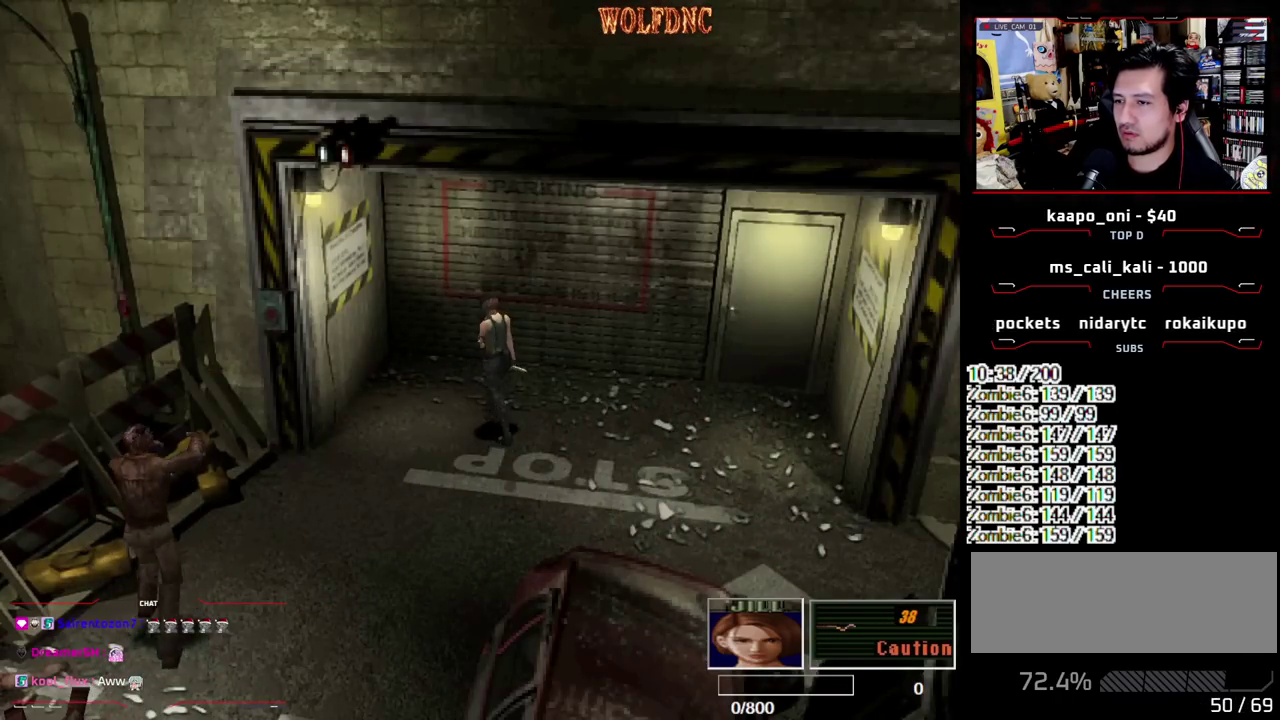
{"buttons": ["SQUARE", "DPAD_UP", "DPAD_RIGHT"], "events": [[17, "DPAD_UP", "down"], [250, "DPAD_LEFT", "up"], [300, "DPAD_RIGHT", "down"]]}
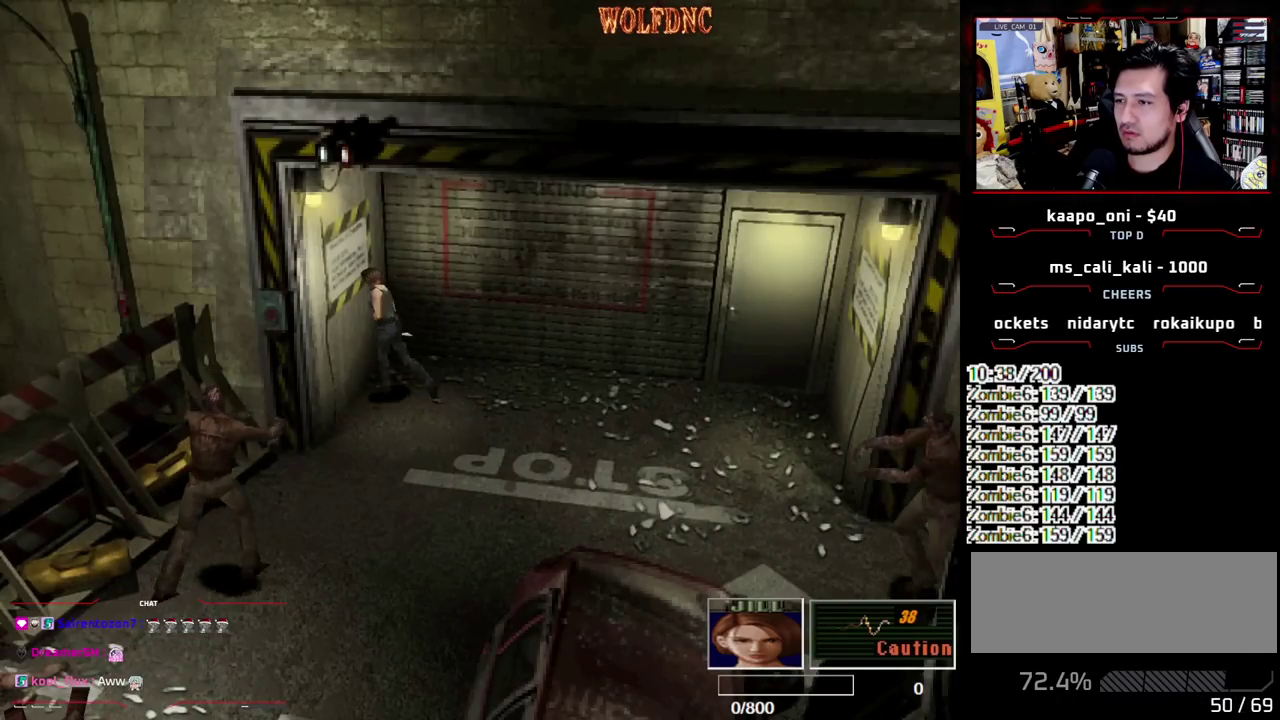
{"buttons": ["DPAD_RIGHT"], "events": [[83, "DPAD_UP", "up"], [133, "SQUARE", "up"], [167, "DPAD_RIGHT", "up"], [450, "DPAD_RIGHT", "down"]]}
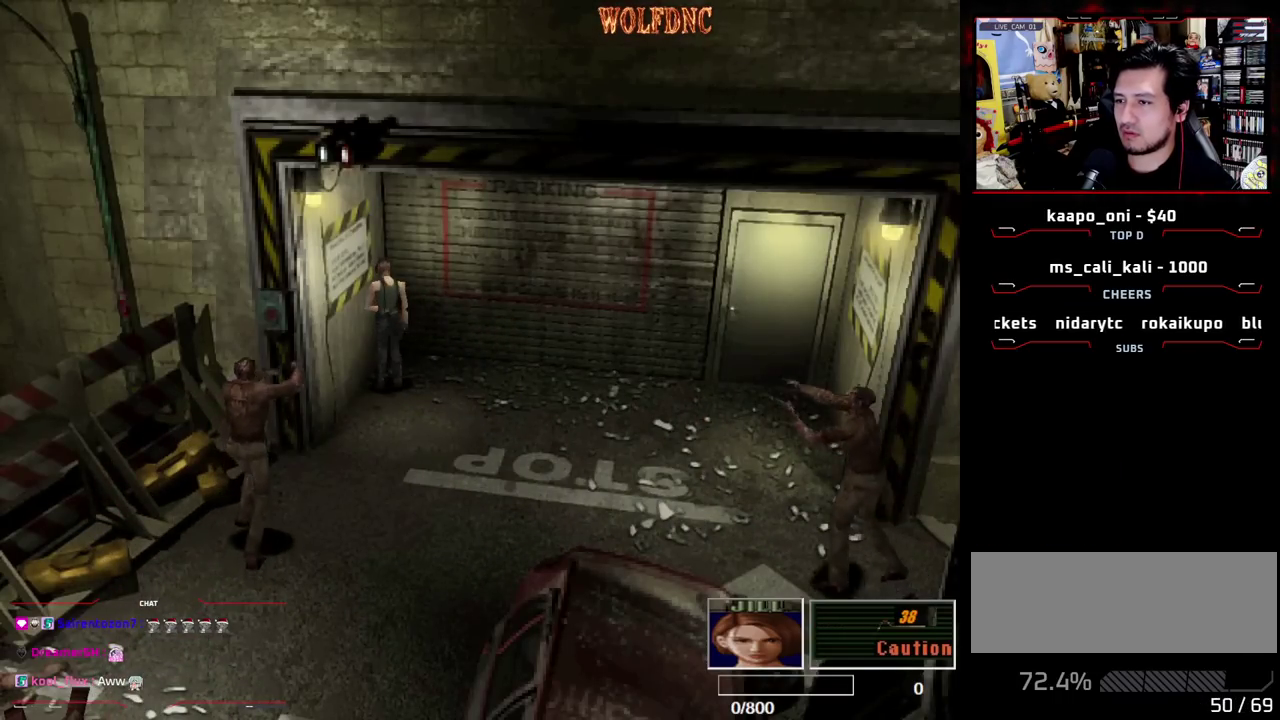
{"buttons": ["SQUARE", "DPAD_UP", "DPAD_RIGHT"], "events": [[417, "DPAD_UP", "down"], [417, "SQUARE", "down"]]}
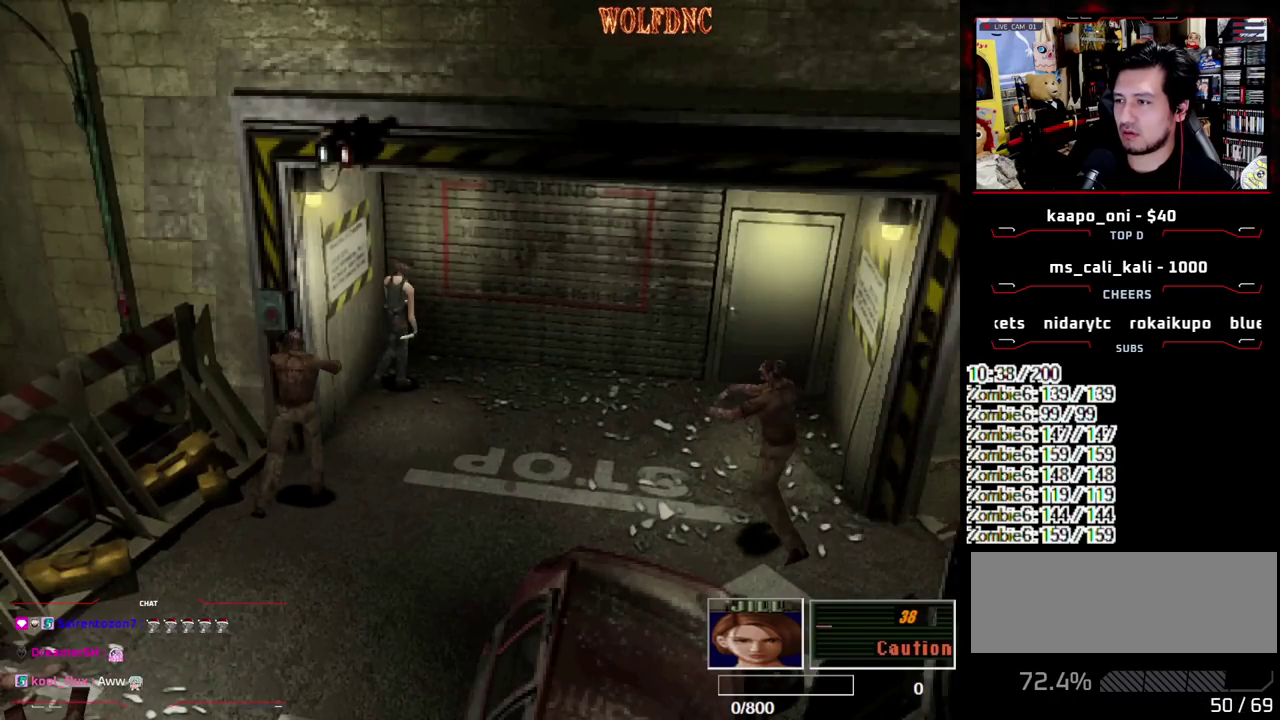
{"buttons": ["SQUARE", "DPAD_UP"], "events": [[483, "DPAD_RIGHT", "up"]]}
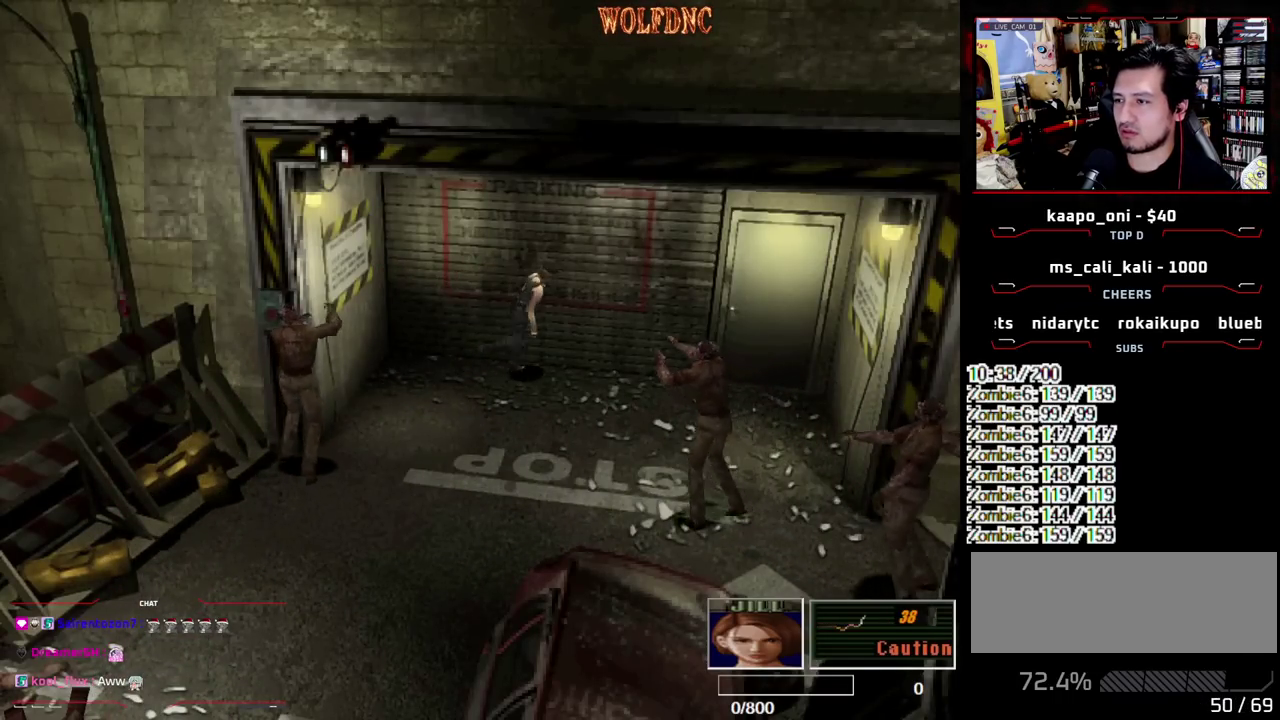
{"buttons": ["SQUARE", "DPAD_UP"], "events": [[267, "DPAD_LEFT", "down"], [400, "DPAD_LEFT", "up"]]}